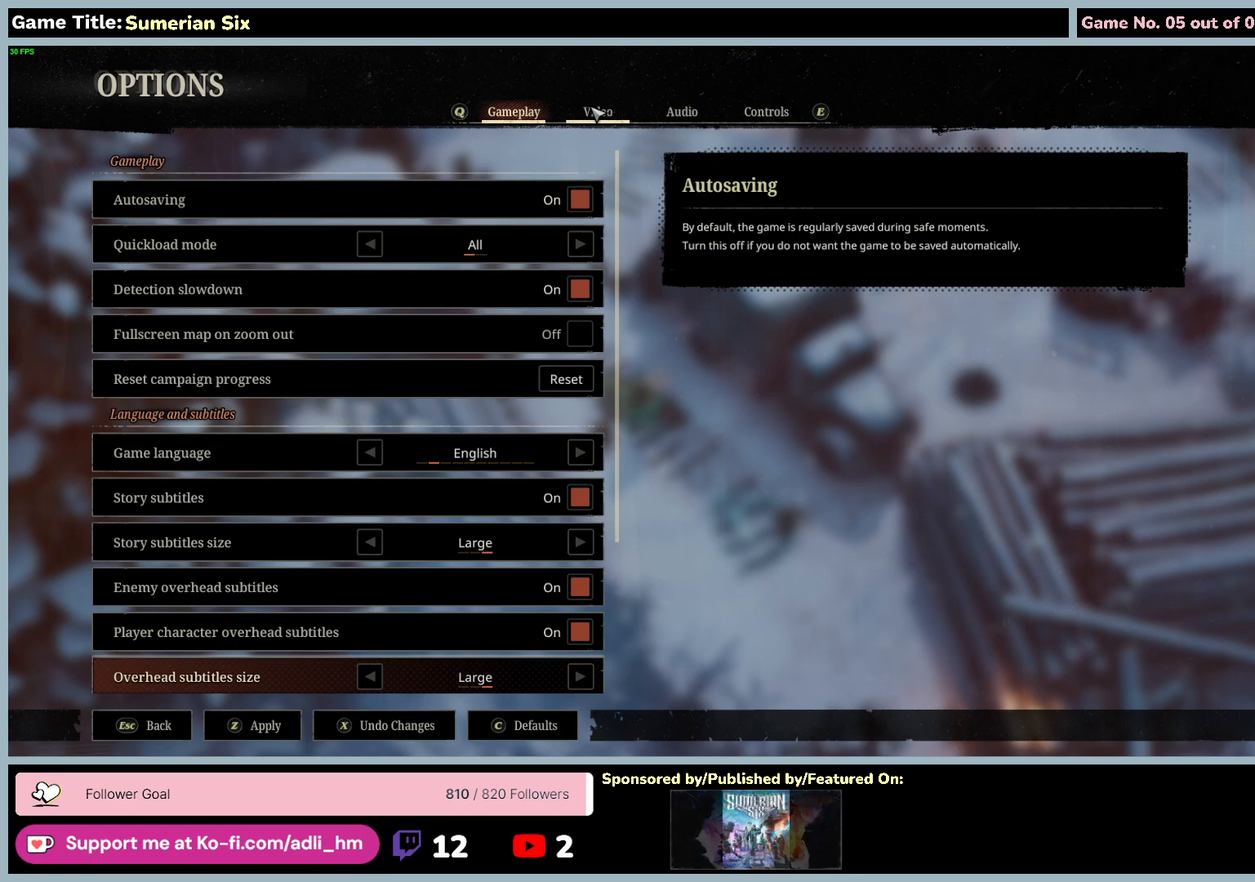
Gameplay with keyboard and mouse; each line is a JSON object with the keys and mouse buttons held at the frame after it. "events" lists presses ("down") and releases ("up") of "0", "1", "2", "3", "4", "5", "6", "7", "8", "9", "a", "alt", "b", "c", "caps_lock", "ctrl", "d", "down", "e", "escape", "f", "f1", "f2", "f3", "f4", "f5", "f6", "f7", "f8", "g", "h", "i", "j", "k", "l", "left", "m", "n", "o", "p", "q", "r", "return", "right", "s", "shift", "space", "t", "tab", "u", "up", "v", "w", "x", "y", "z", "mouse_left", "mouse_wheel" and "mouse_right" between this image and that frame as [ms after this image, input, new state], when the widget could be followed in between. "mouse_left", "mouse_wheel", "mouse_right" = the "left", "wheel", "right" buttons of the "mouse" list. No other keys are recorded. "wheel" means that the mouse wheel is clicked or scrolled. Mouse movement is not recorded.
{"keys": [], "mouse": ["left"], "events": [[200, "mouse_left", "down"]]}
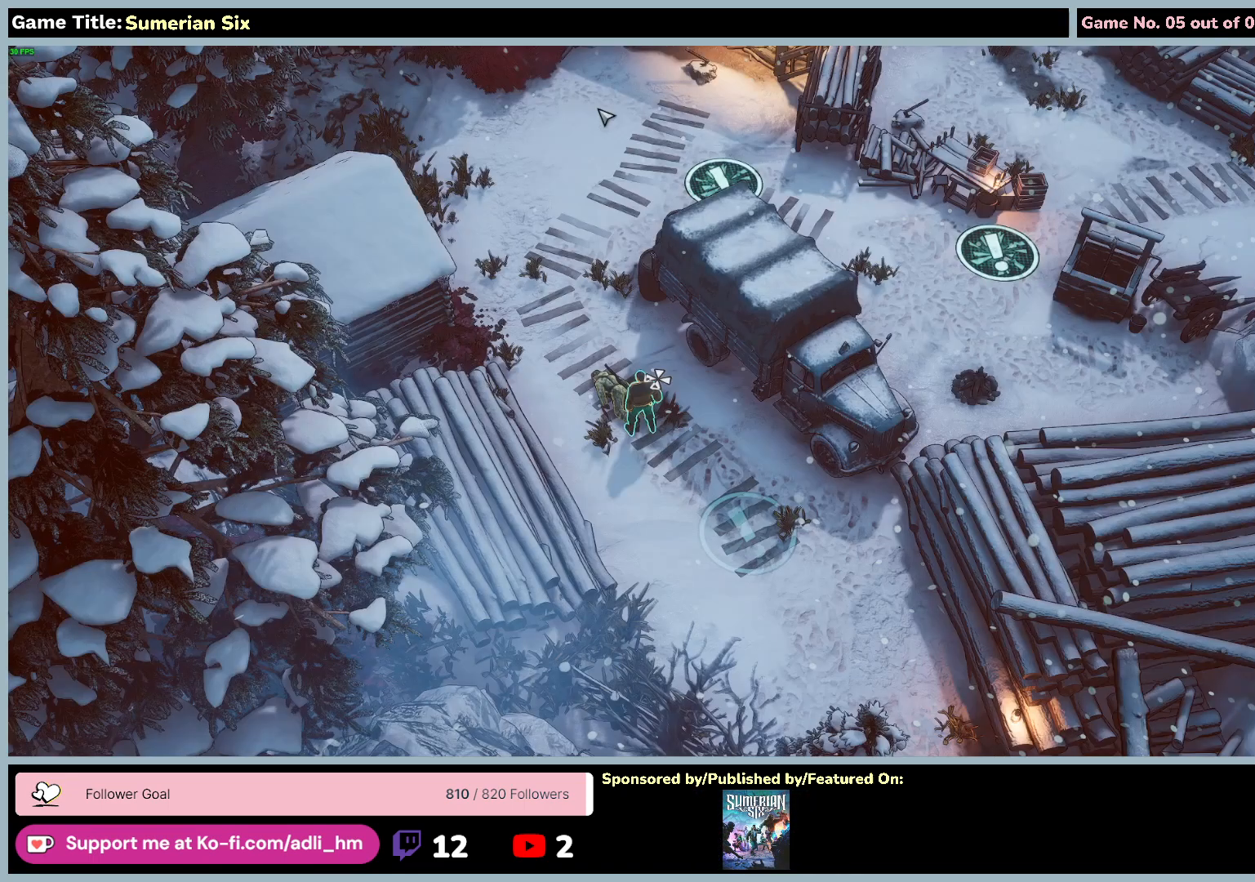
{"keys": [], "mouse": [], "events": [[100, "mouse_left", "up"]]}
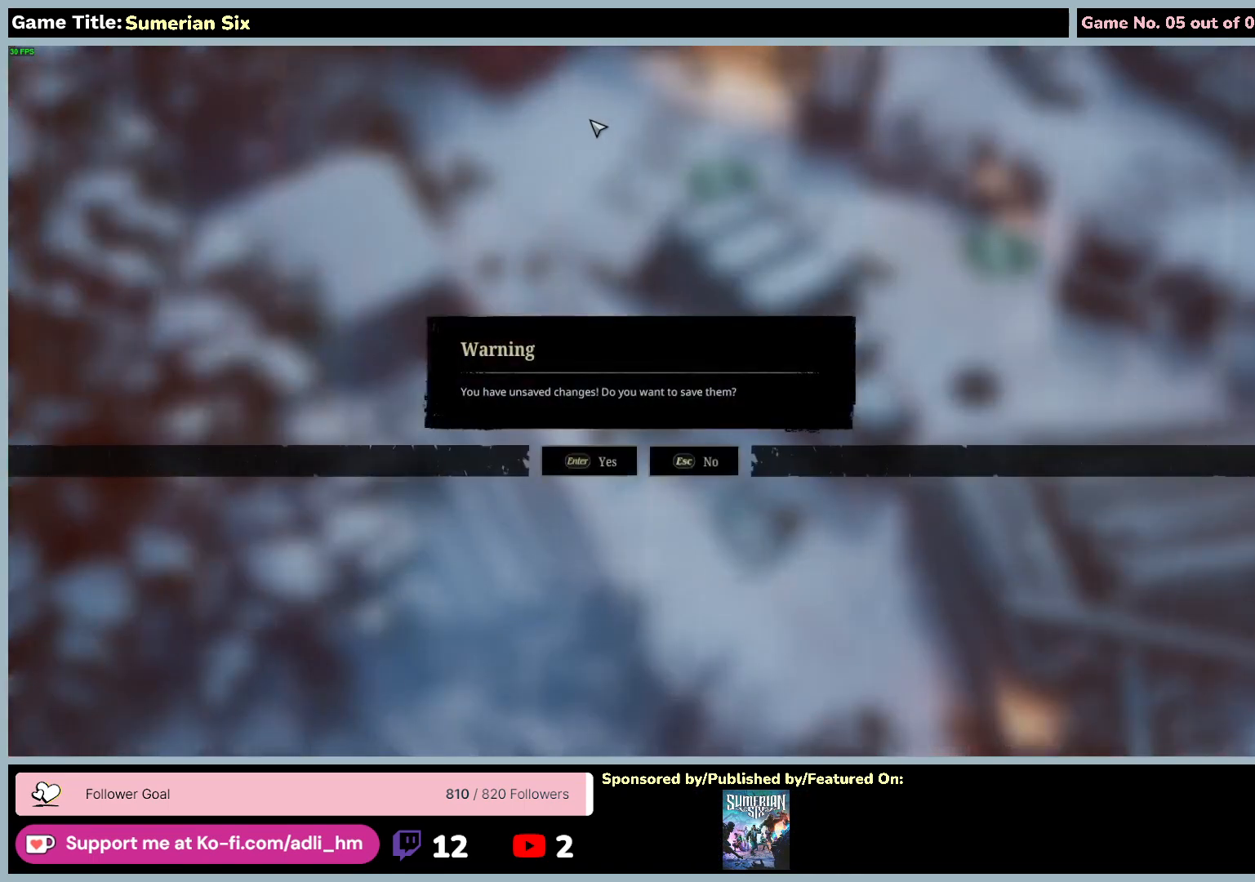
{"keys": [], "mouse": [], "events": []}
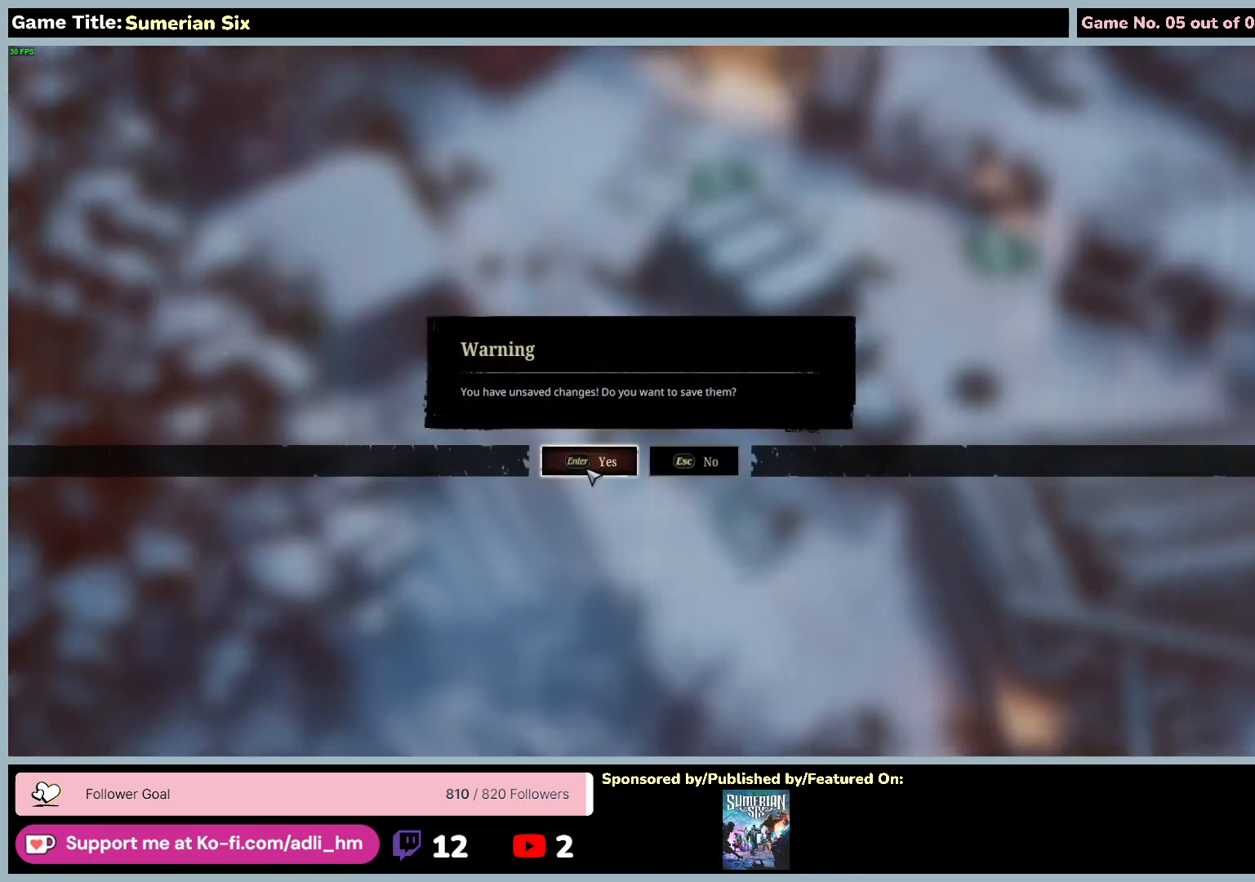
{"keys": [], "mouse": ["left"], "events": [[433, "mouse_left", "down"]]}
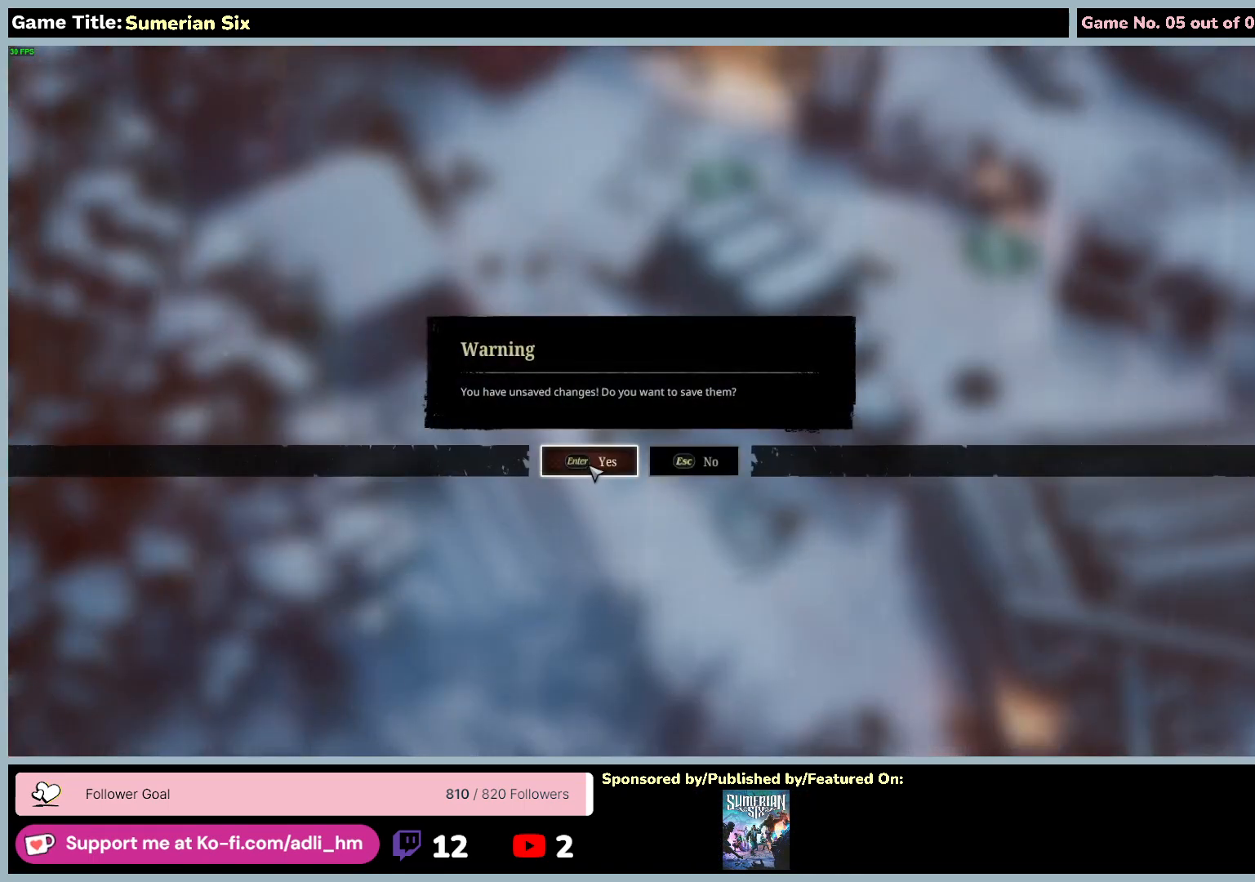
{"keys": [], "mouse": [], "events": [[267, "mouse_left", "up"]]}
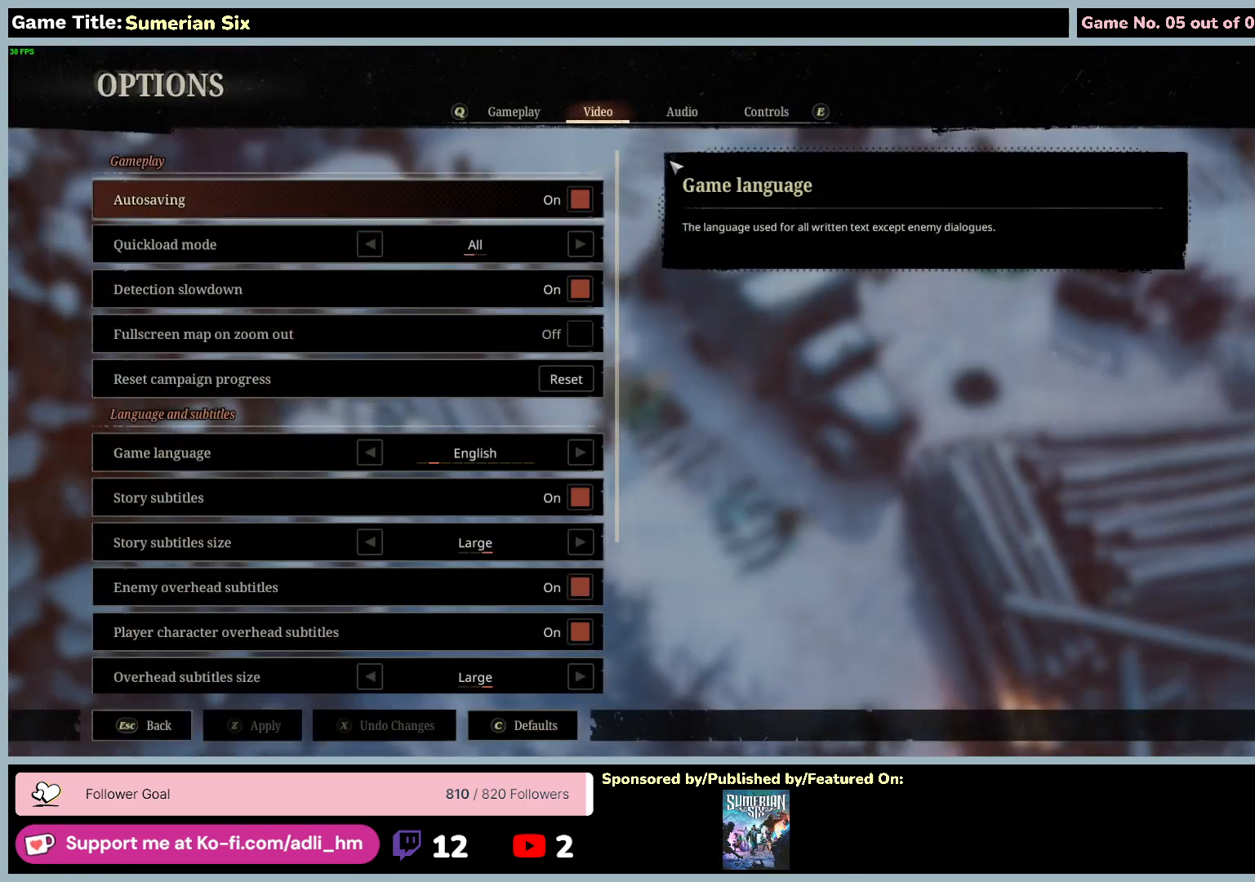
{"keys": [], "mouse": ["left"], "events": [[467, "mouse_left", "down"]]}
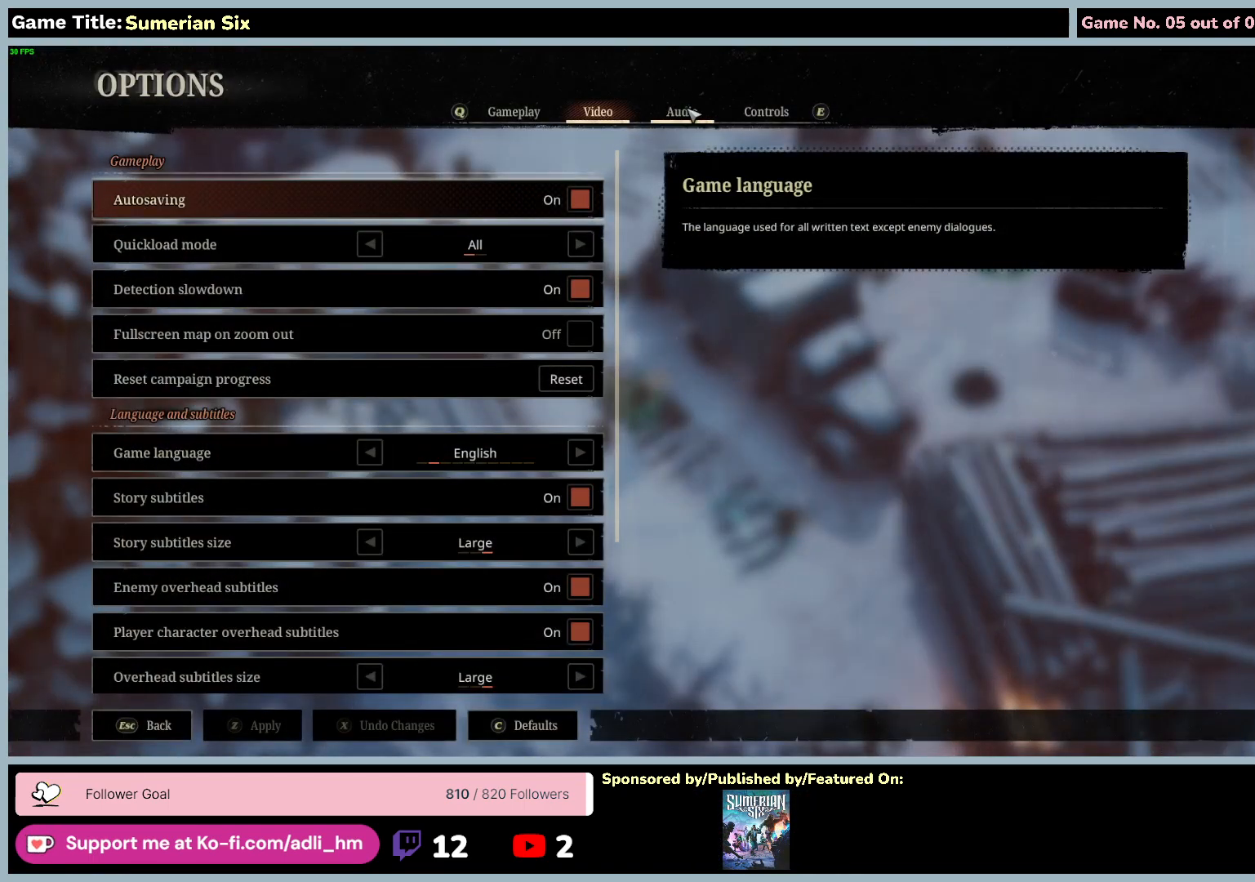
{"keys": [], "mouse": [], "events": [[300, "mouse_left", "up"]]}
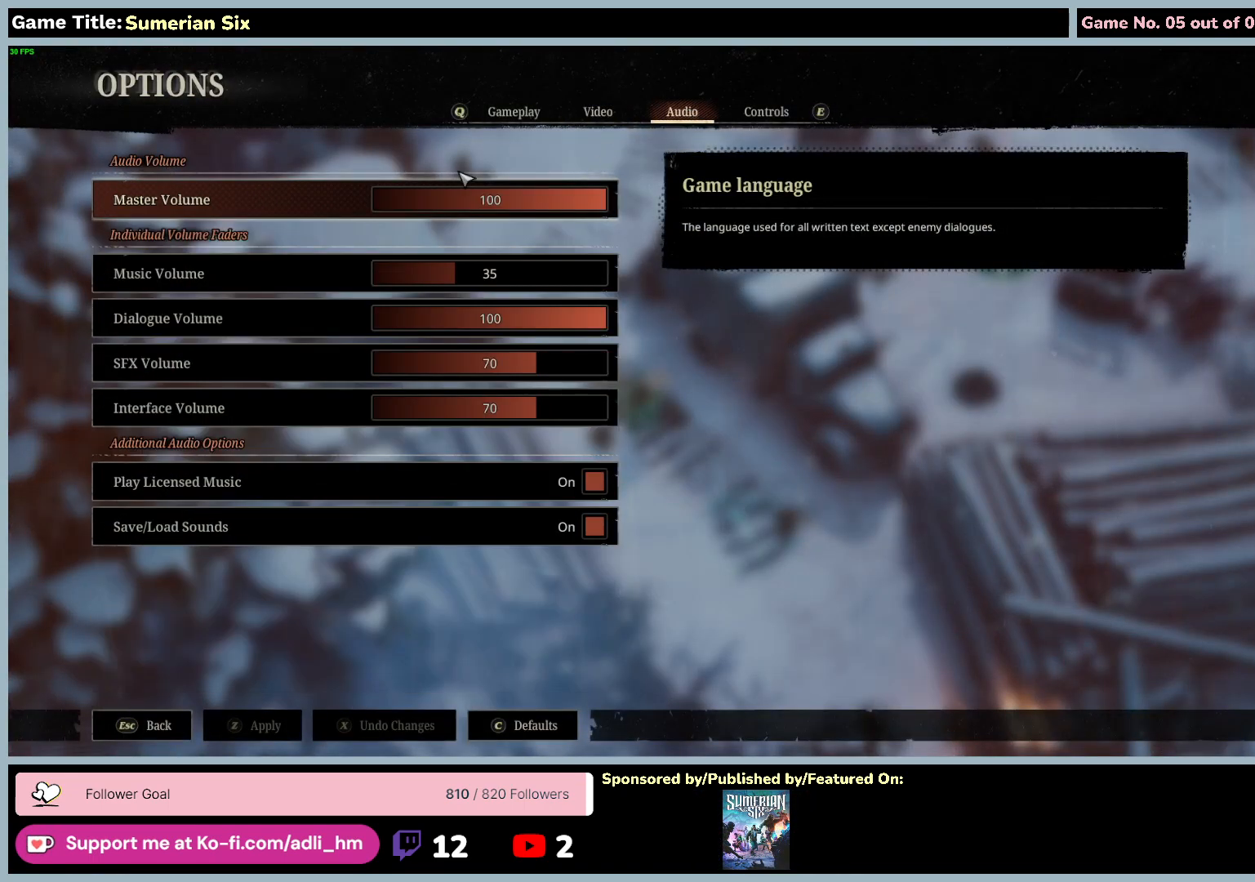
{"keys": [], "mouse": [], "events": []}
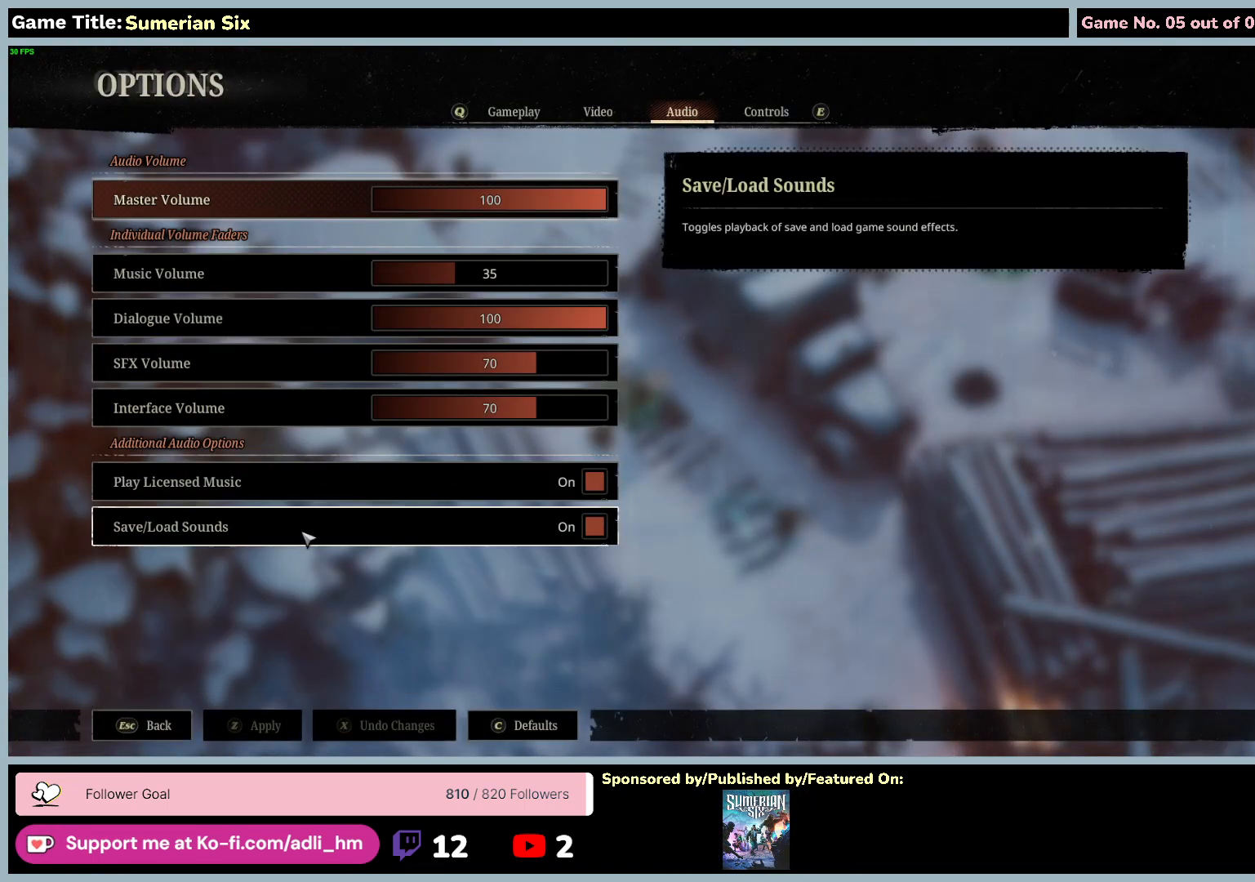
{"keys": [], "mouse": [], "events": []}
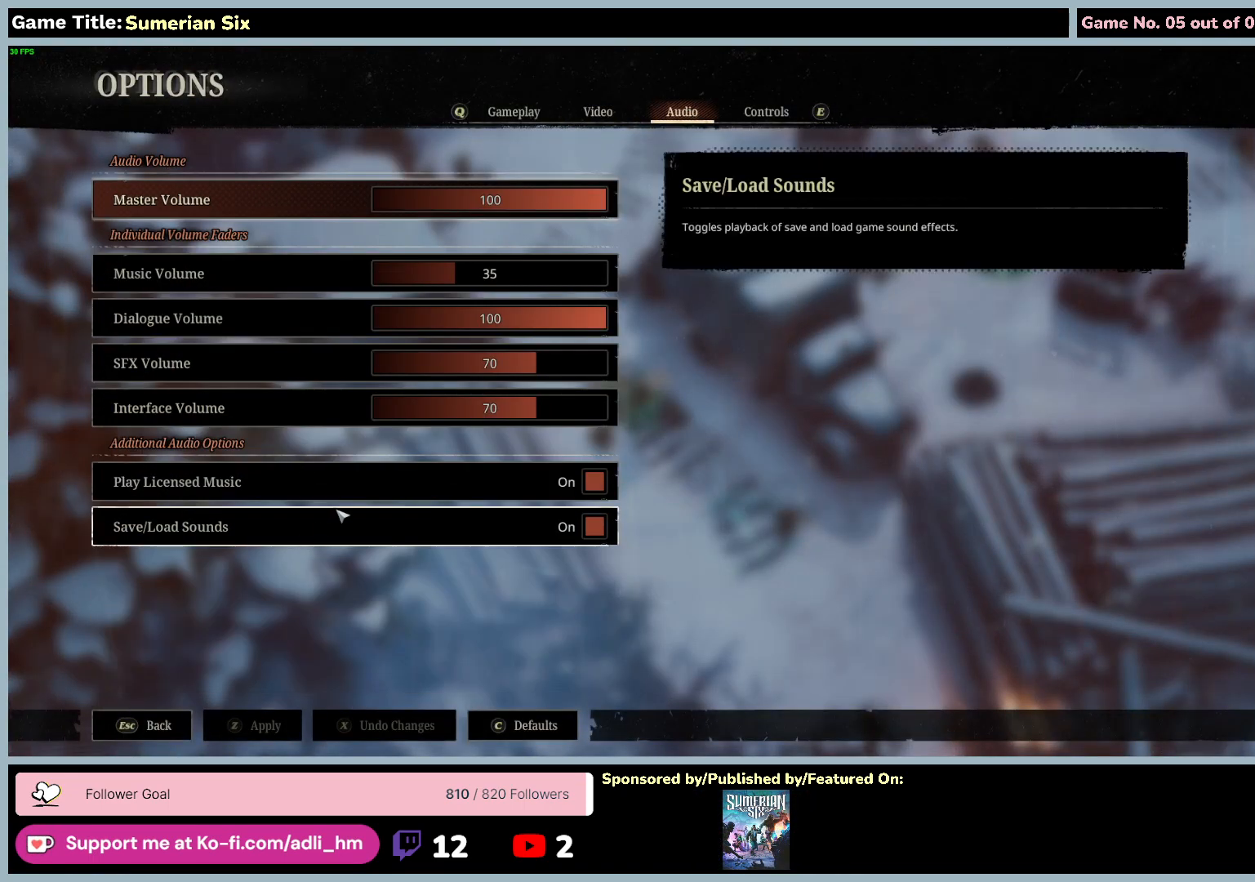
{"keys": [], "mouse": [], "events": []}
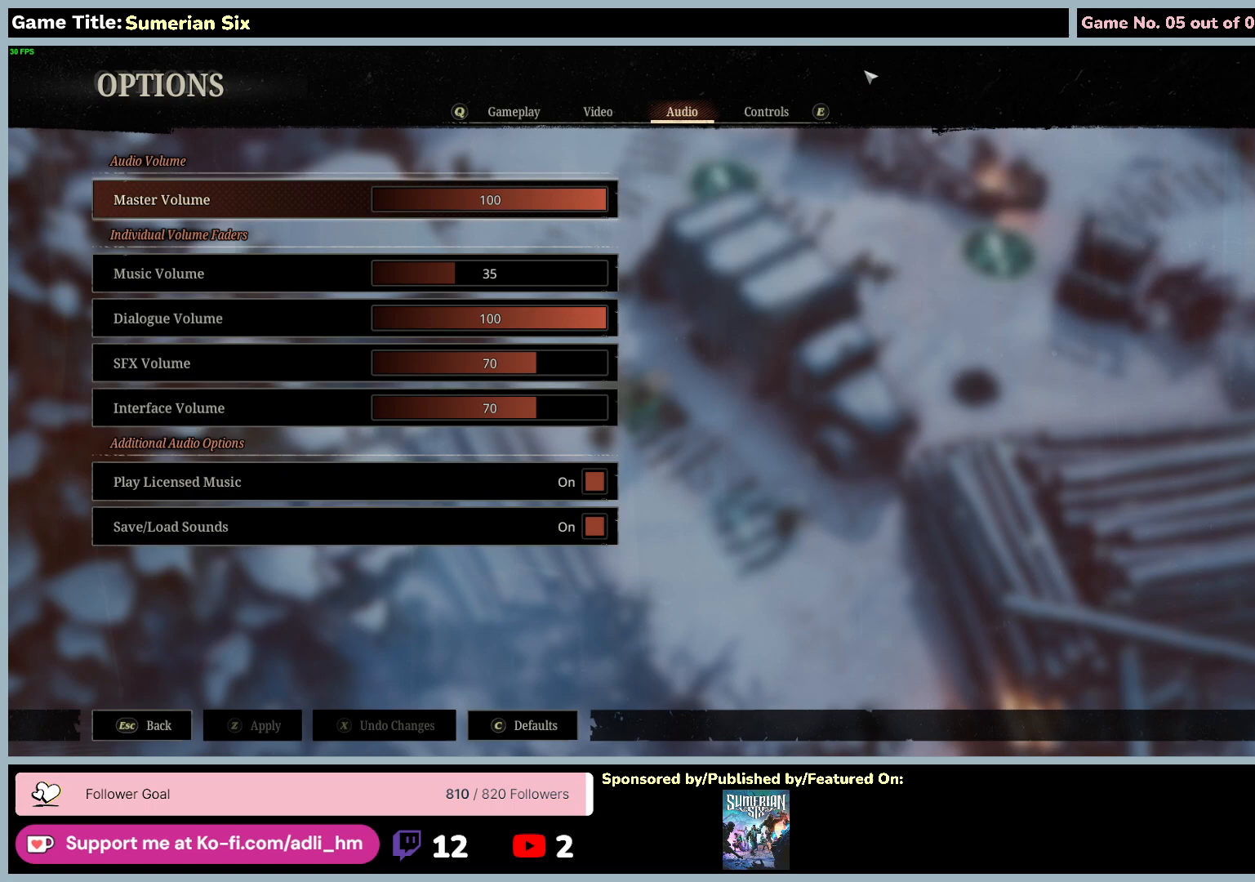
{"keys": [], "mouse": ["left"], "events": [[483, "mouse_left", "down"]]}
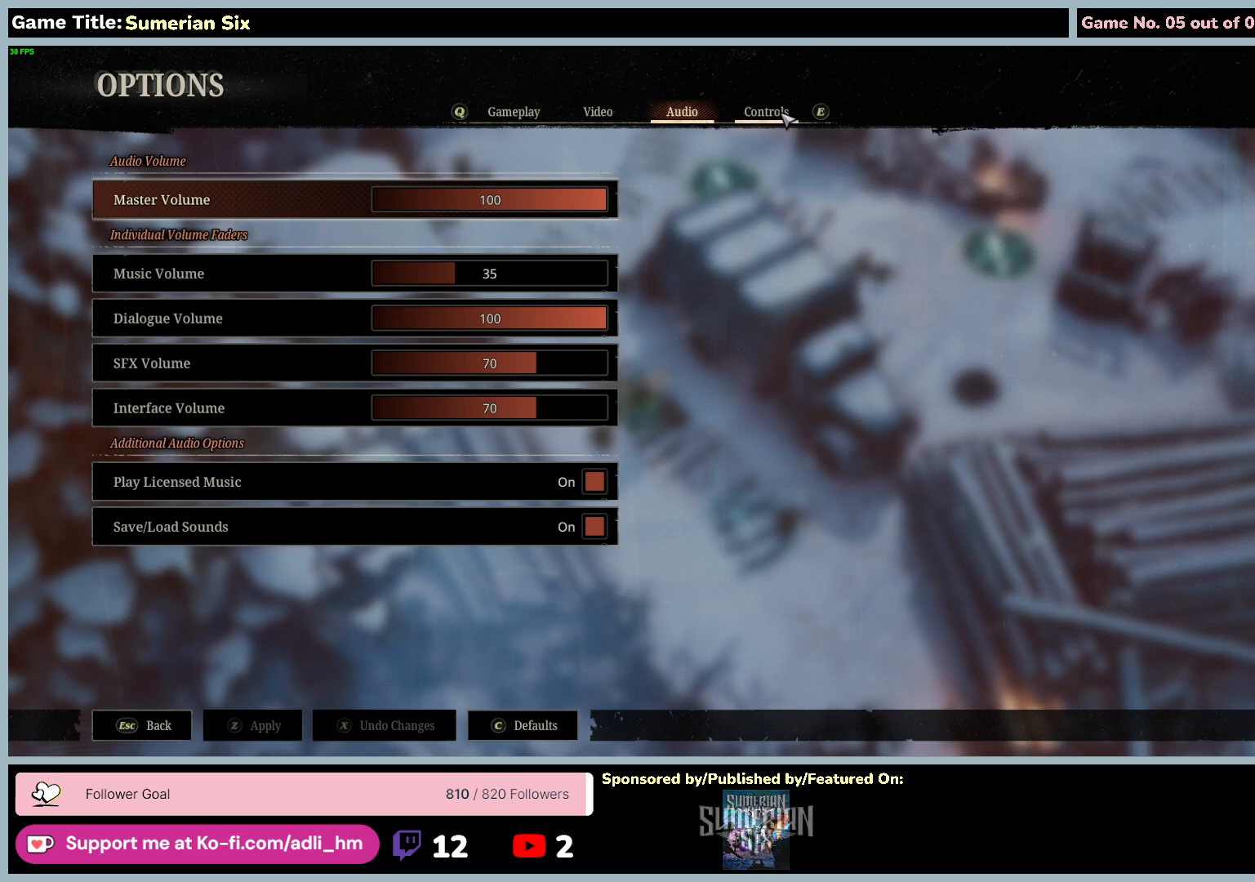
{"keys": [], "mouse": [], "events": [[317, "mouse_left", "up"]]}
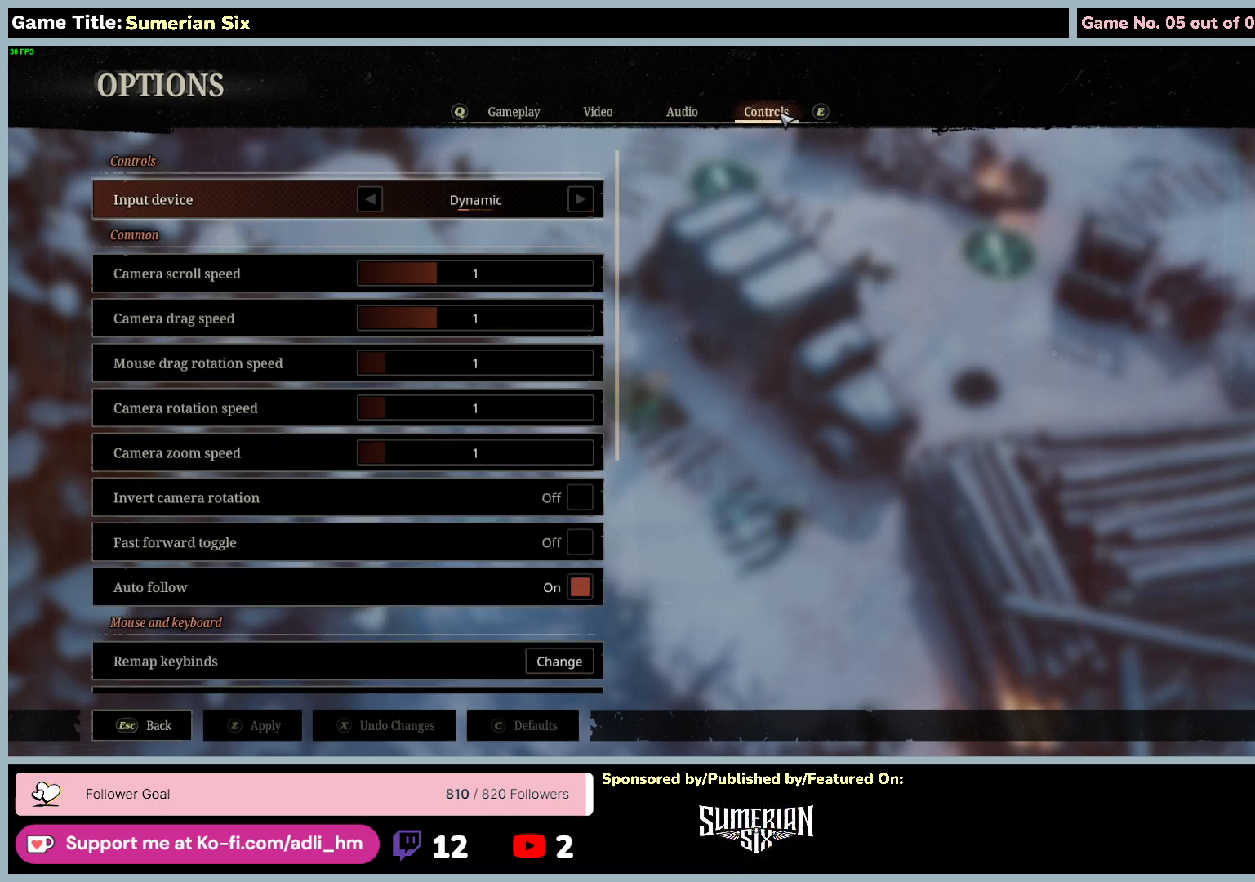
{"keys": [], "mouse": [], "events": []}
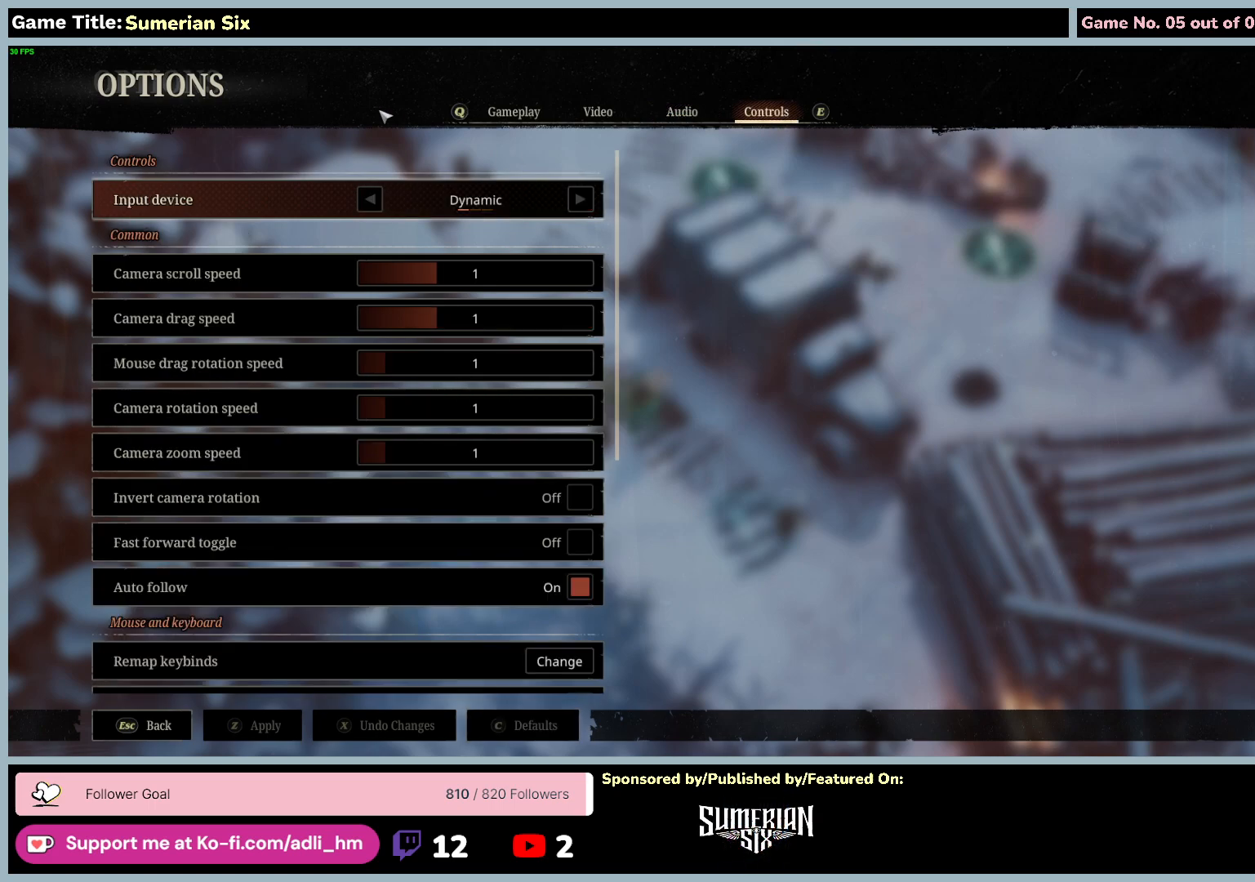
{"keys": [], "mouse": ["left"], "events": [[400, "mouse_left", "down"]]}
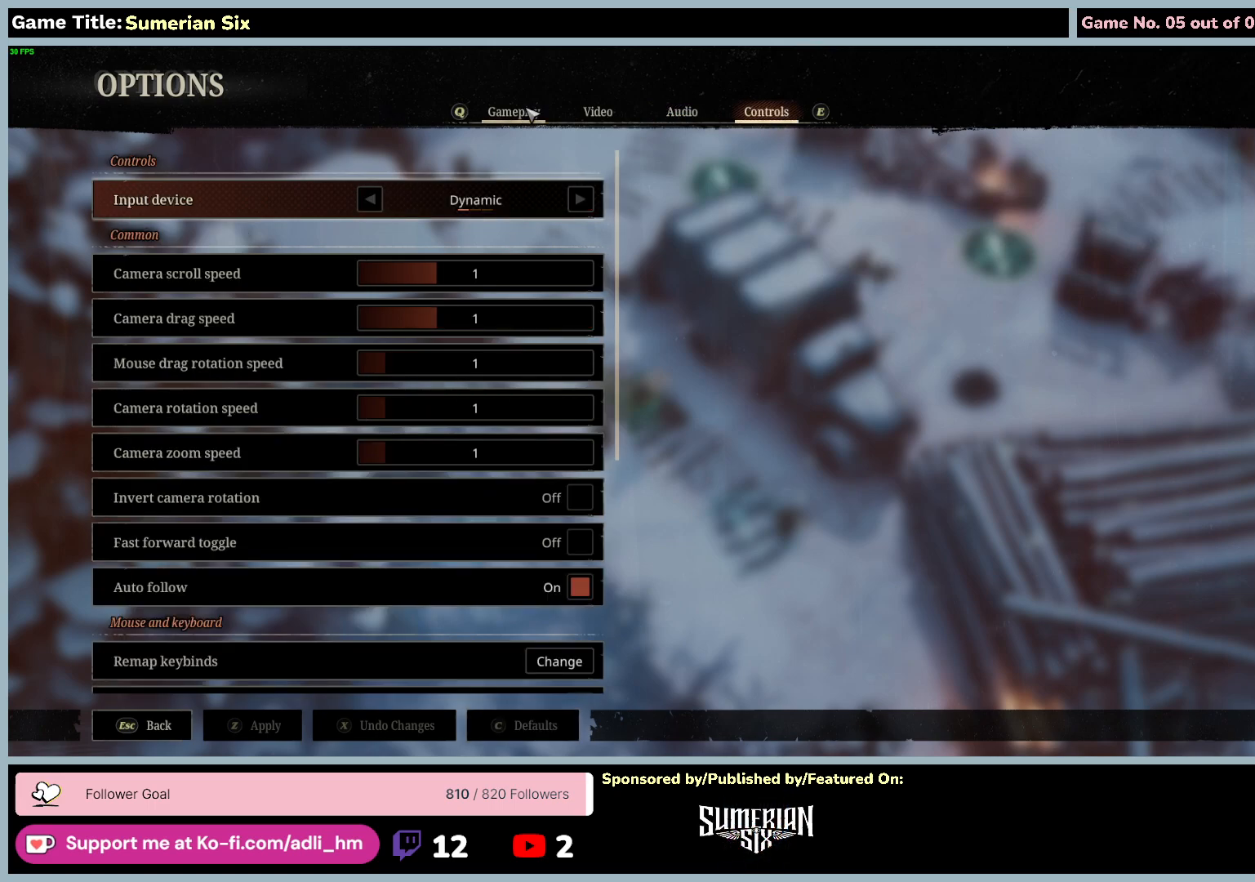
{"keys": [], "mouse": [], "events": [[233, "mouse_left", "up"]]}
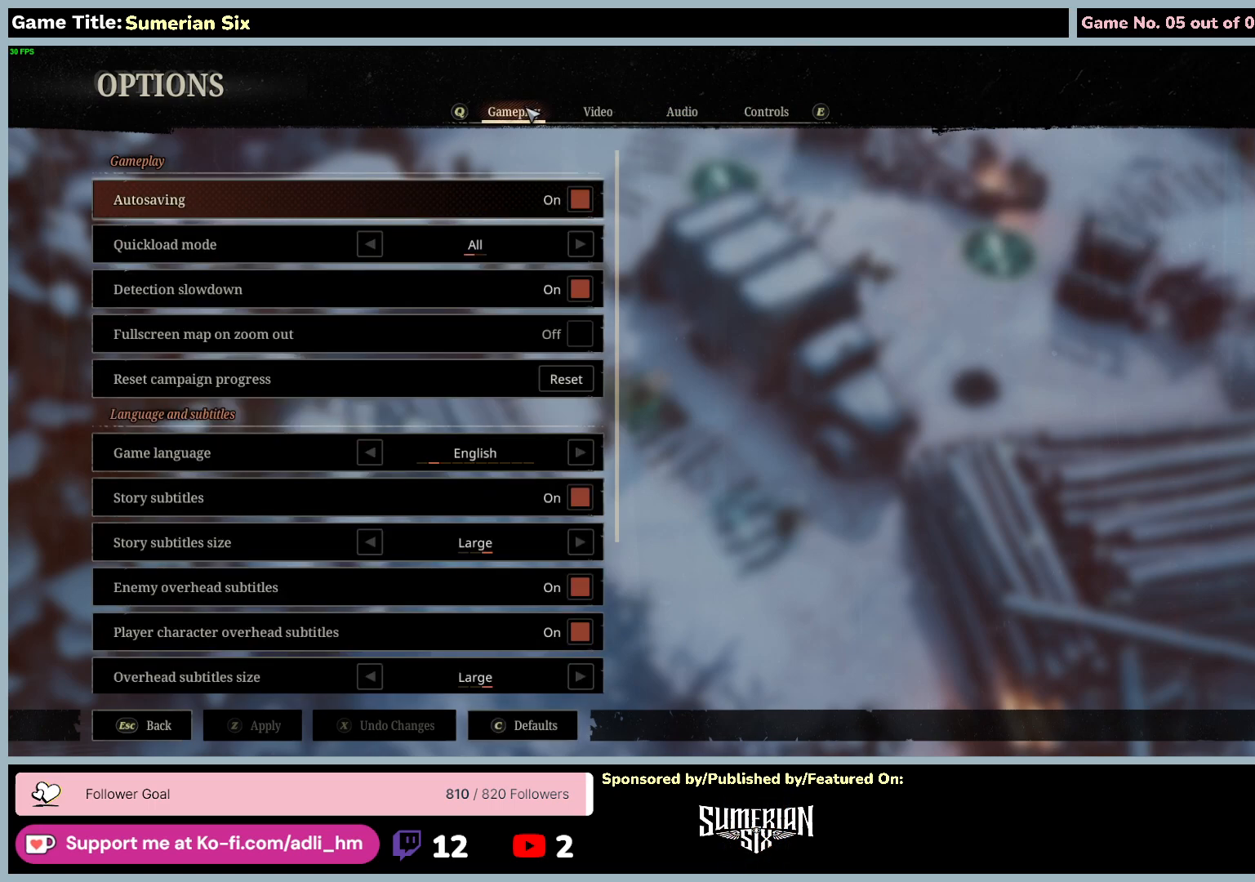
{"keys": [], "mouse": [], "events": []}
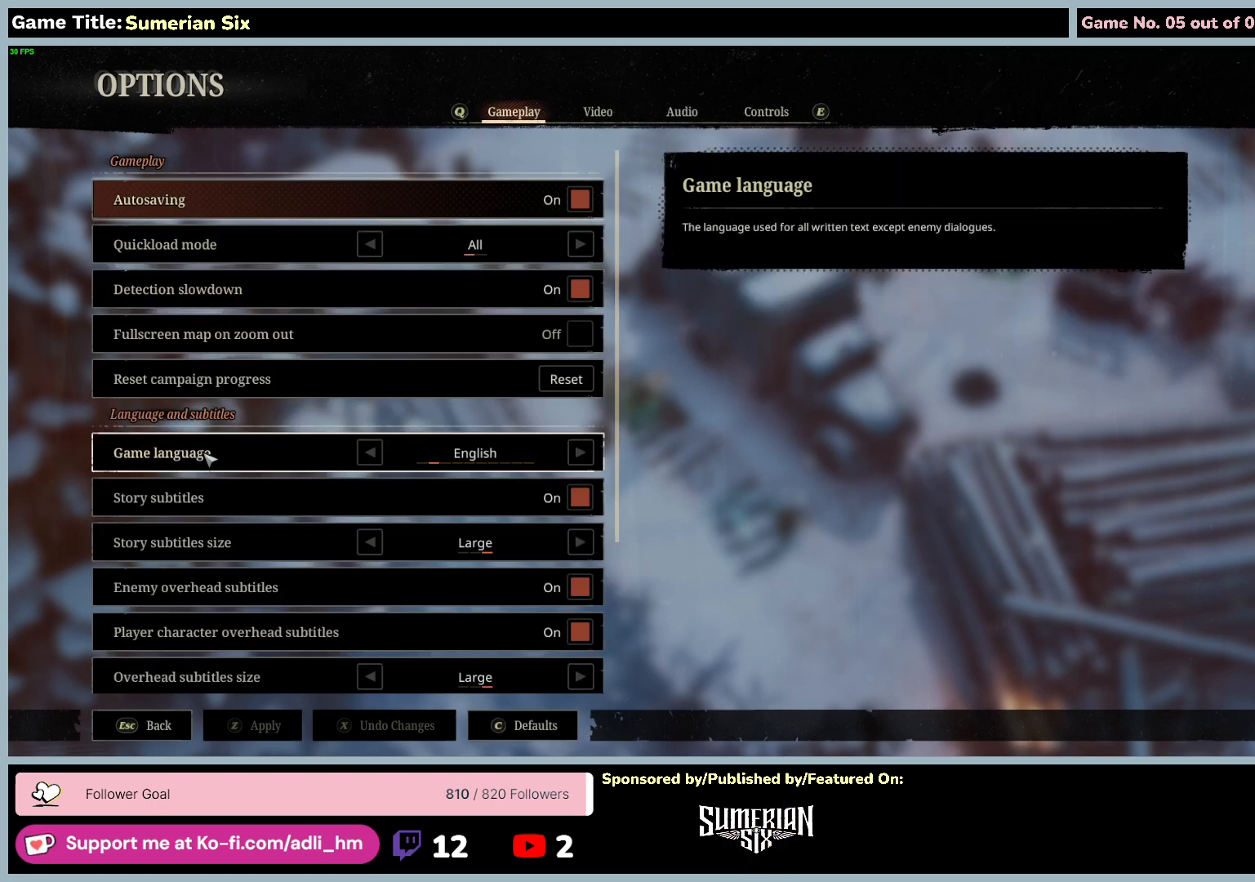
{"keys": [], "mouse": [], "events": []}
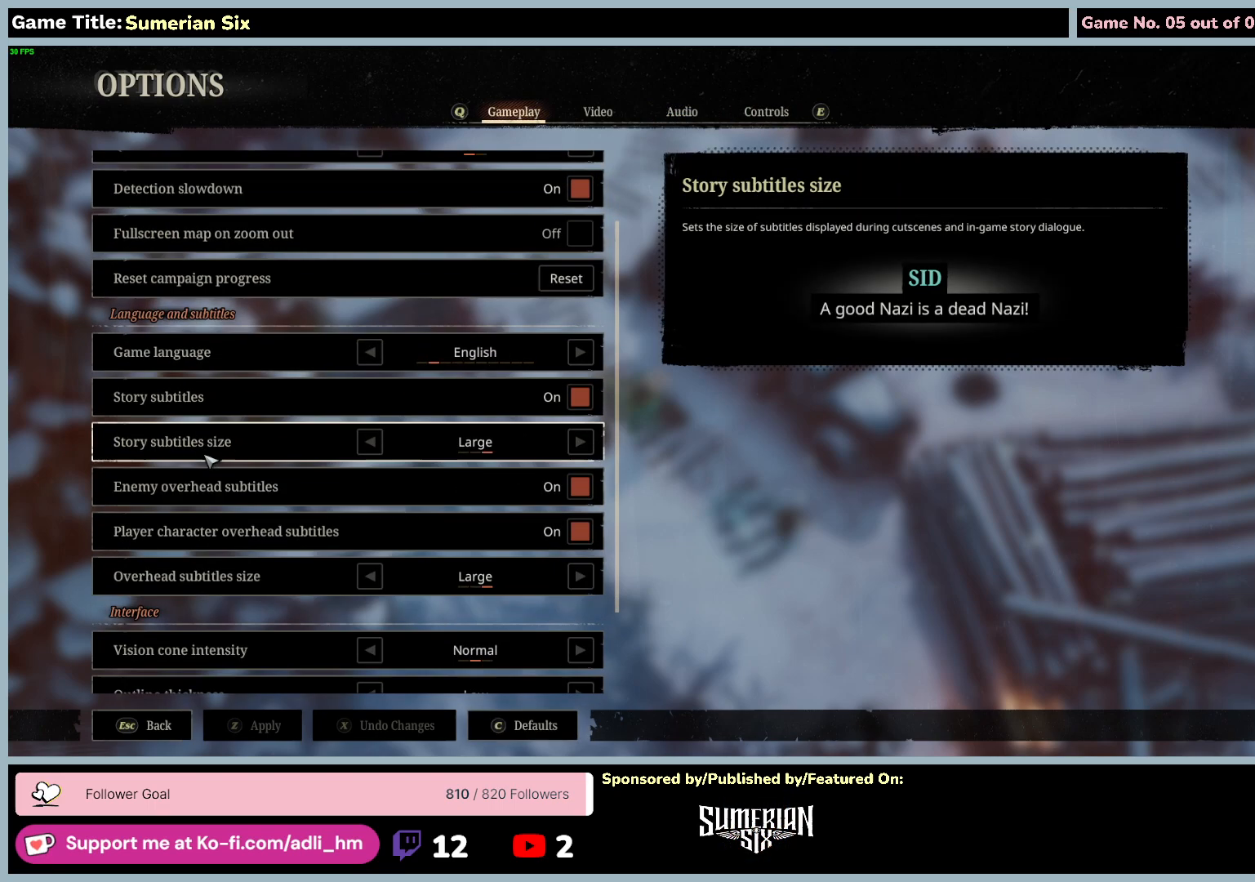
{"keys": [], "mouse": [], "events": []}
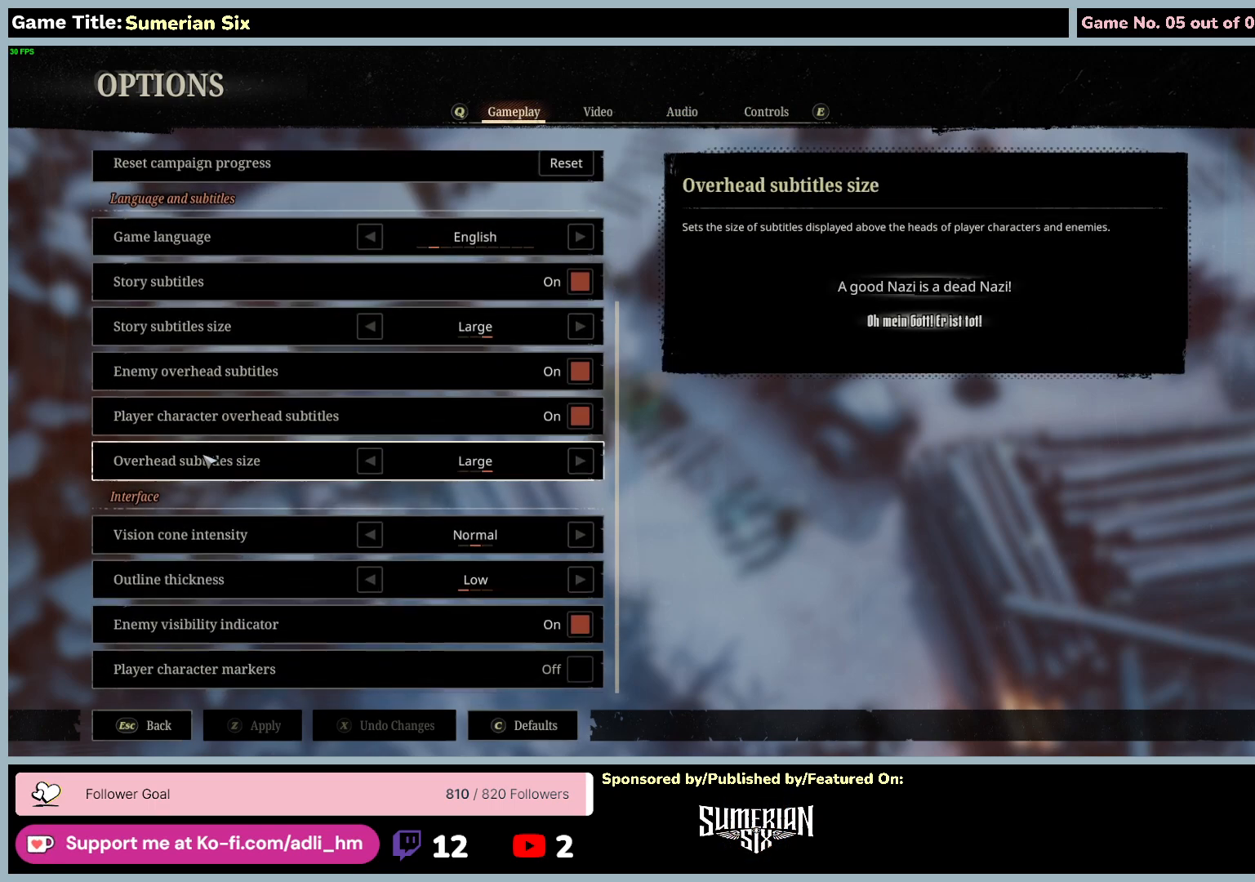
{"keys": ["escape"], "mouse": [], "events": [[283, "escape", "down"]]}
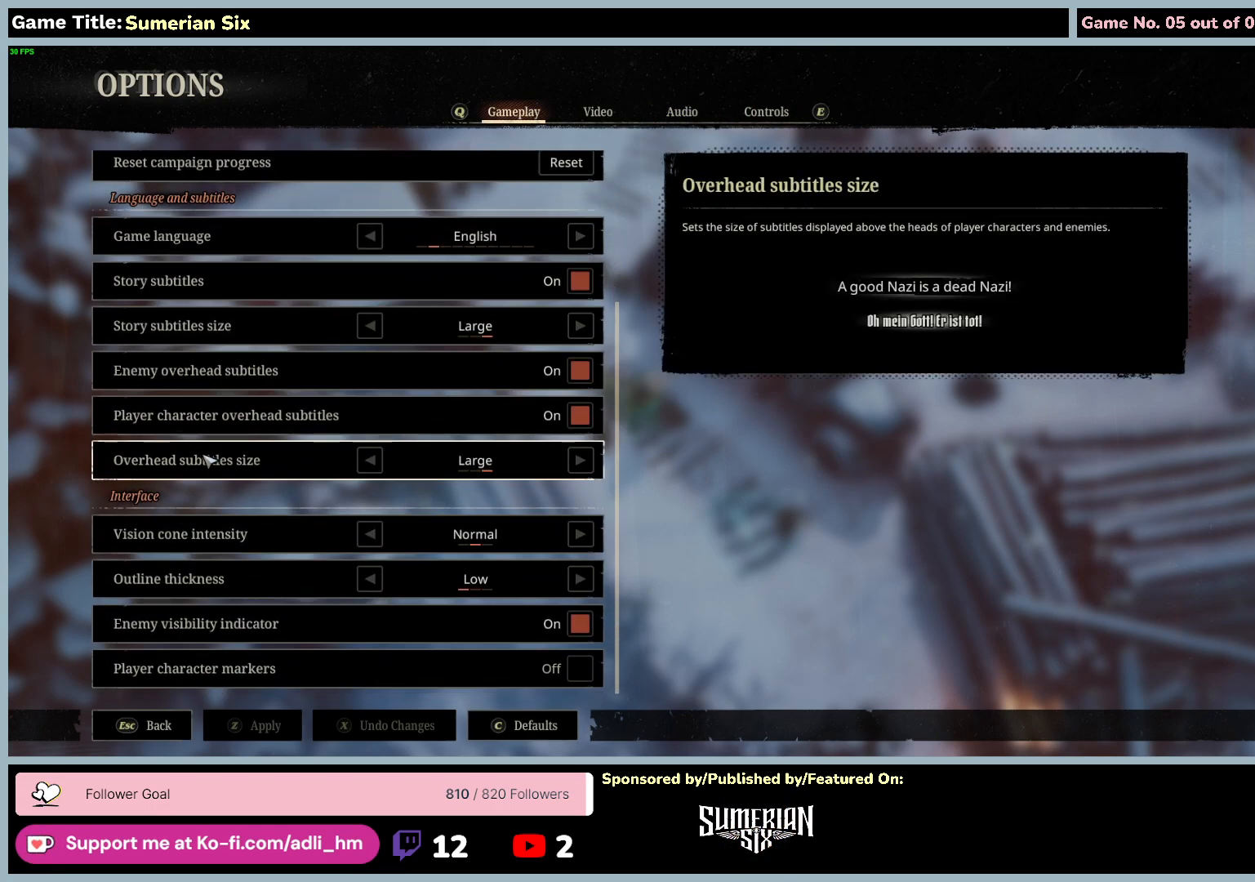
{"keys": ["escape"], "mouse": [], "events": []}
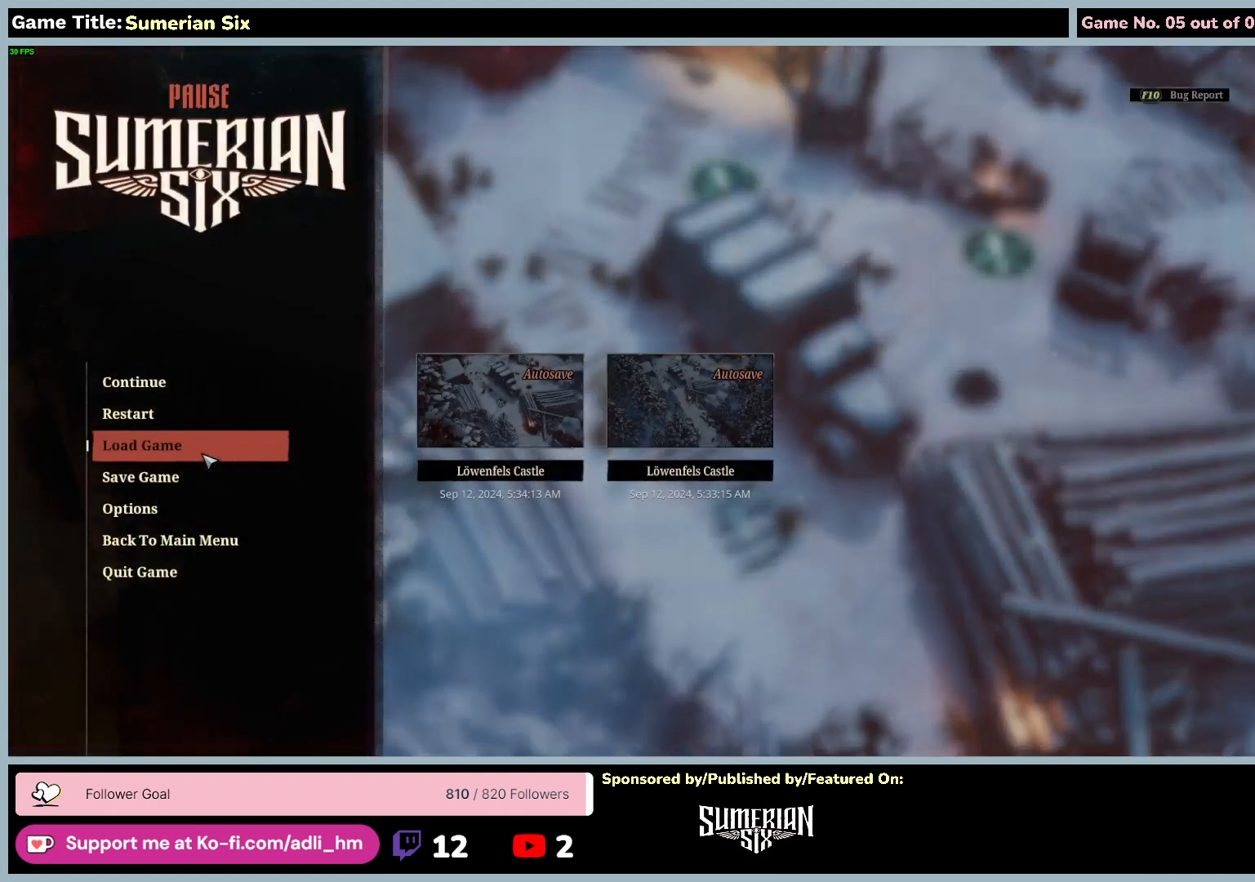
{"keys": ["escape"], "mouse": [], "events": []}
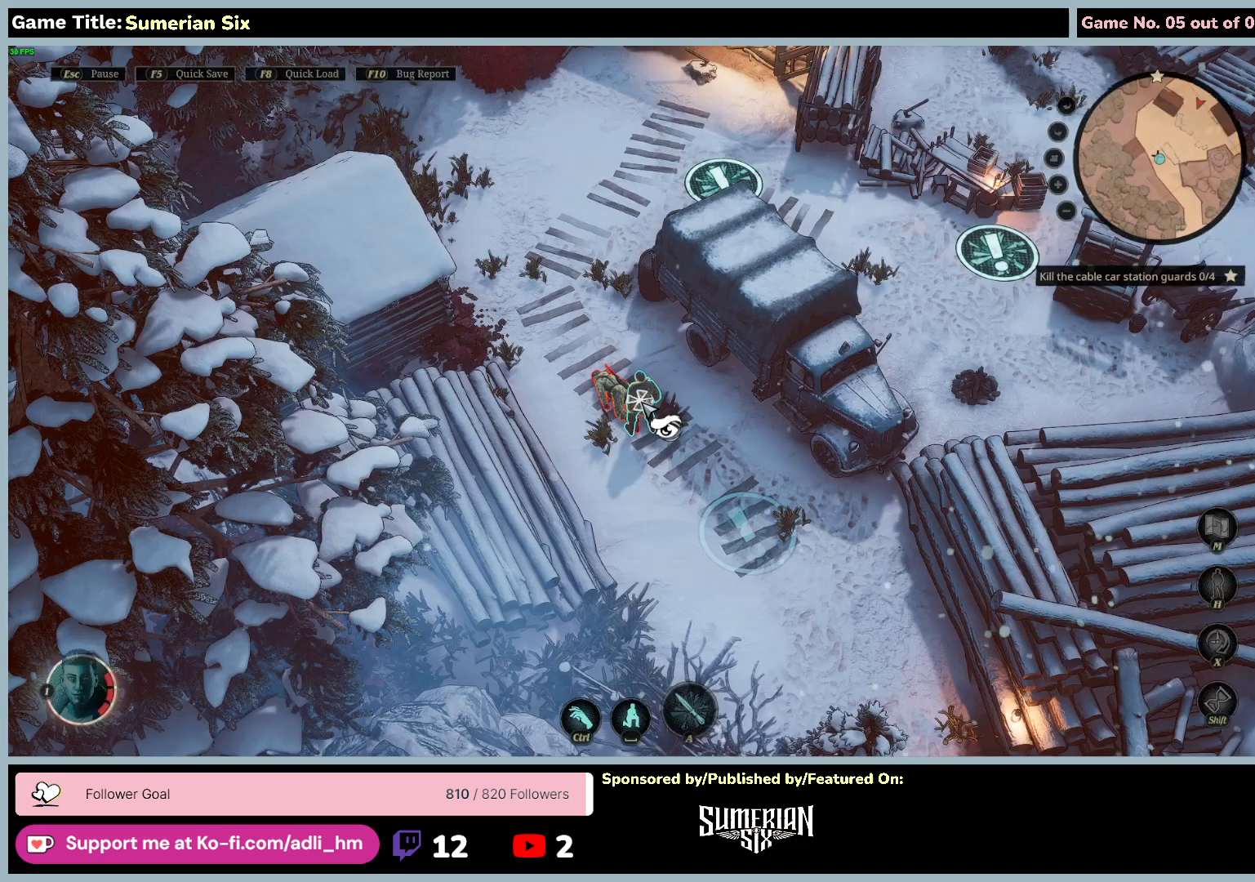
{"keys": [], "mouse": [], "events": [[333, "escape", "up"]]}